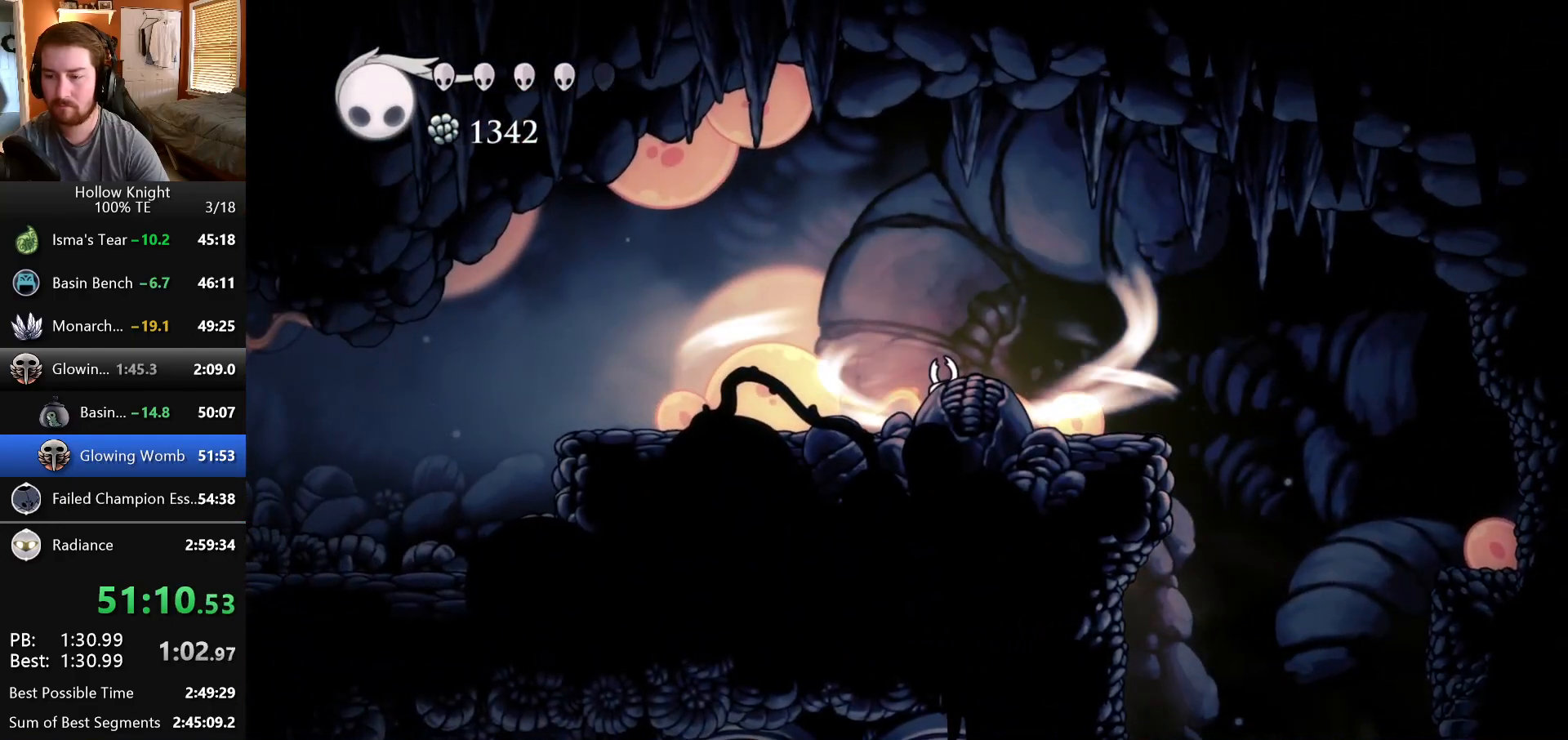
Gameplay with keyboard; each line is a JSON object with the keys held at the frame after it. "events" lists presses ("down") and releases ("up") of "down", "escape", "left", "return", "right" and "up" between this image and that frame as [ms after this image, input, new state], when the widget could be followed in between. No other keys are recorded. Mouse input is not recorded.
{"keys": [], "events": []}
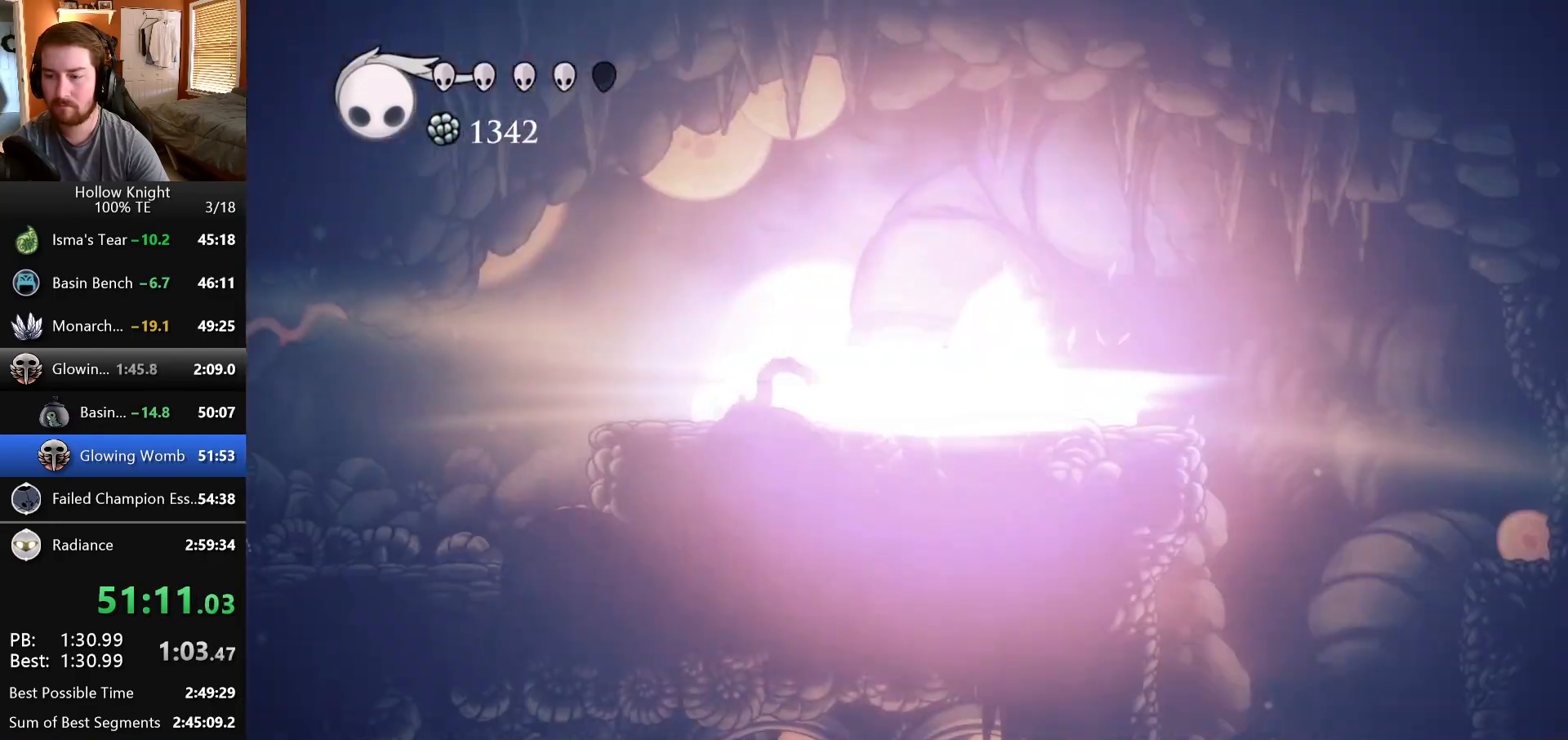
{"keys": ["left"], "events": [[83, "left", "down"]]}
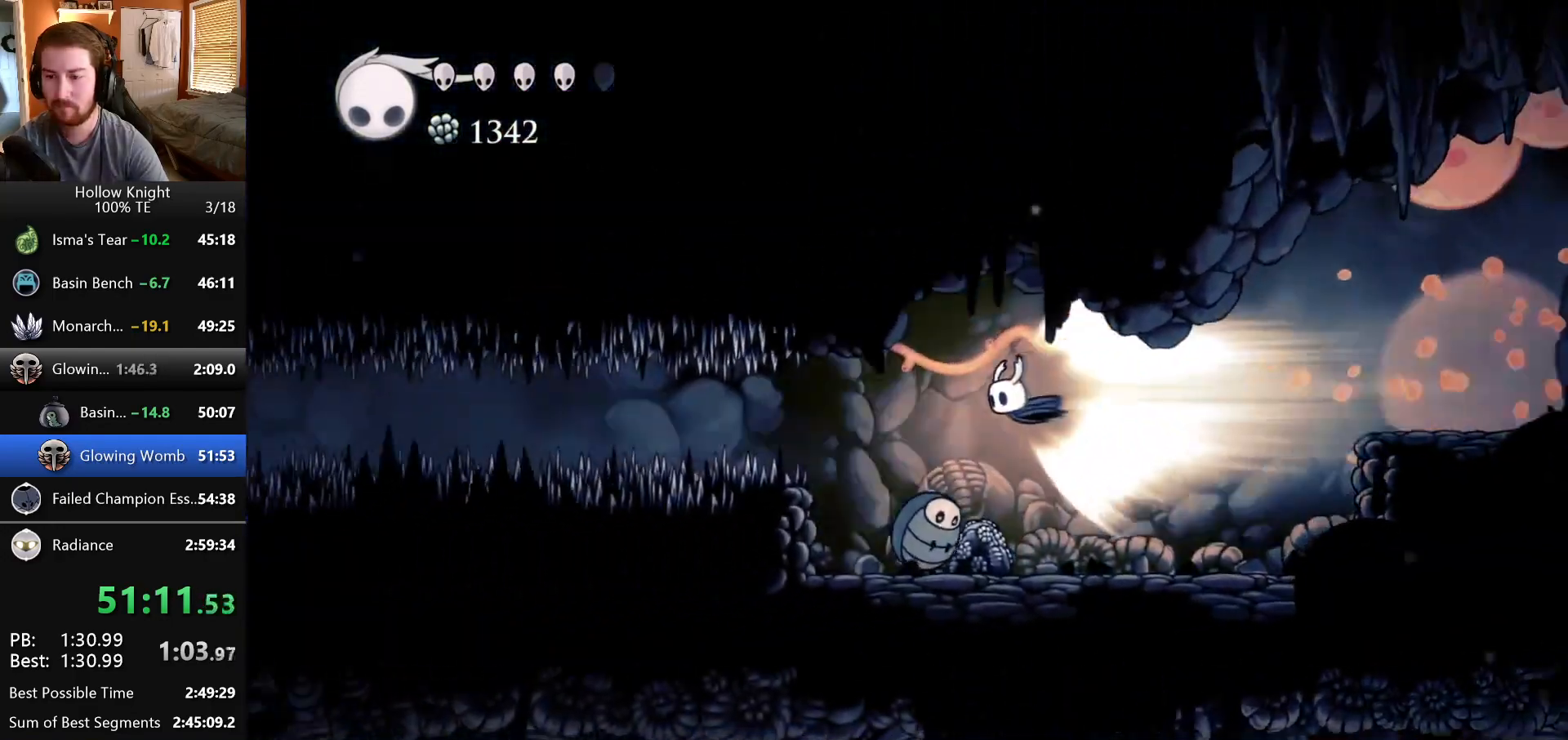
{"keys": ["left"], "events": []}
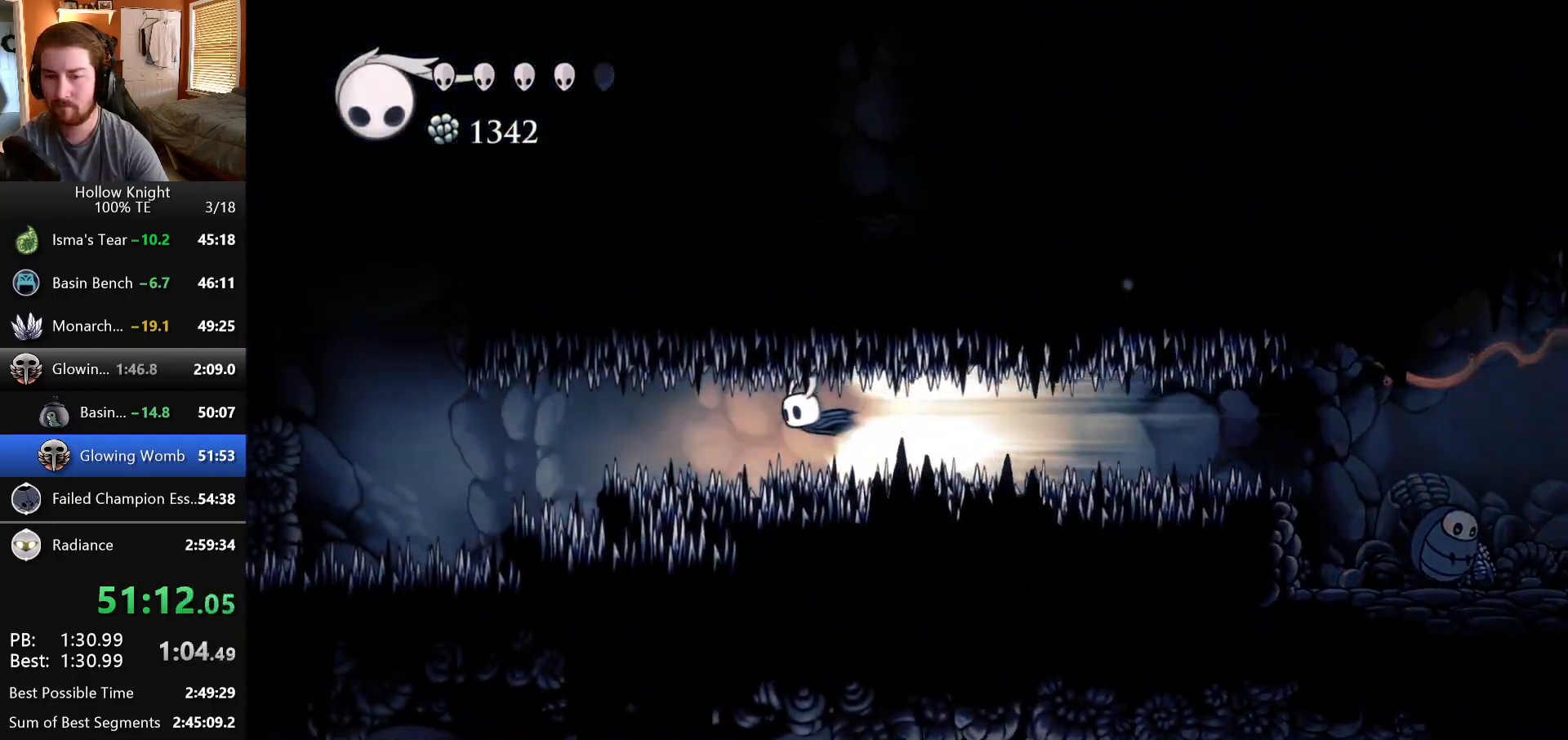
{"keys": [], "events": [[317, "left", "up"]]}
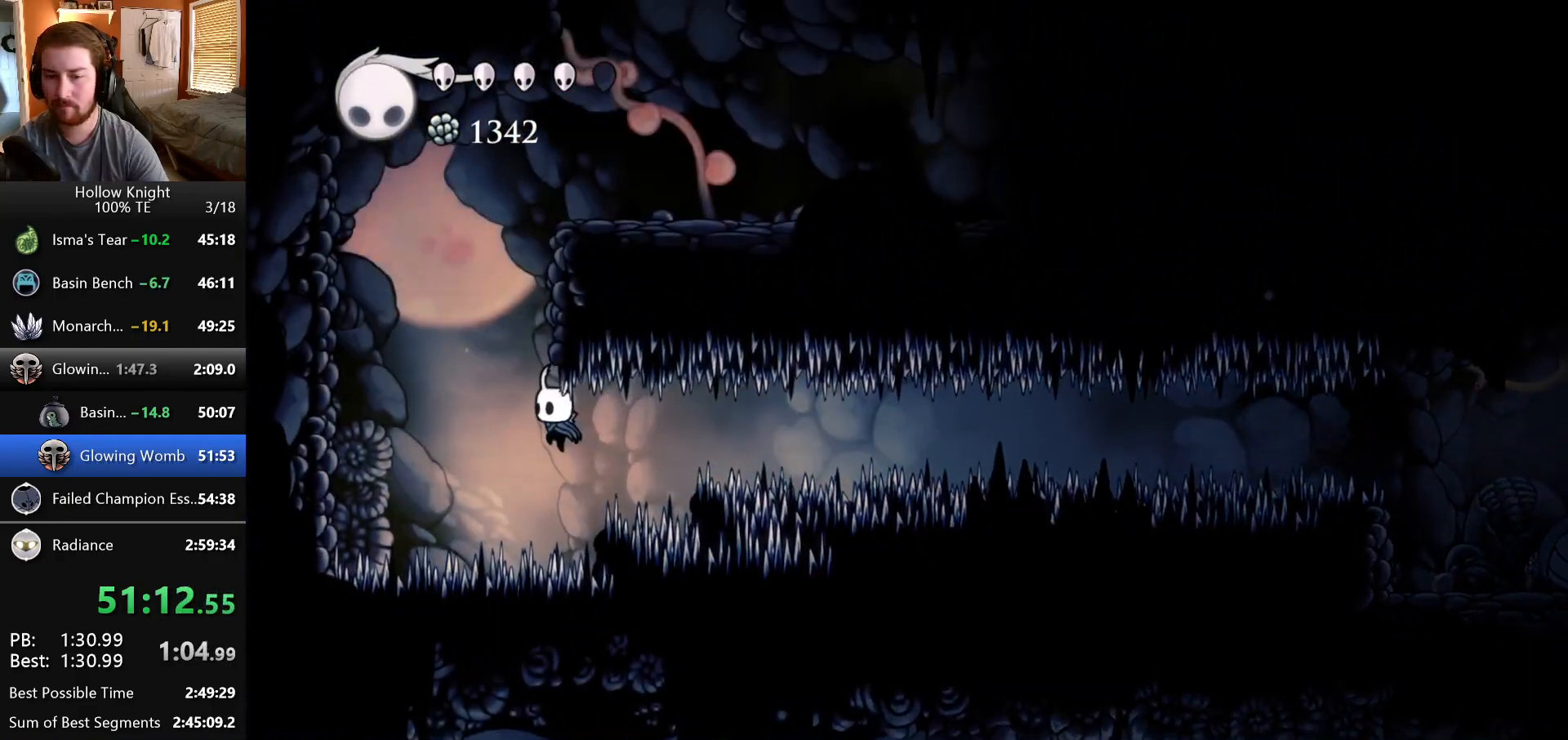
{"keys": ["right"], "events": [[133, "down", "down"], [167, "left", "down"], [333, "left", "up"], [383, "right", "down"], [450, "down", "up"]]}
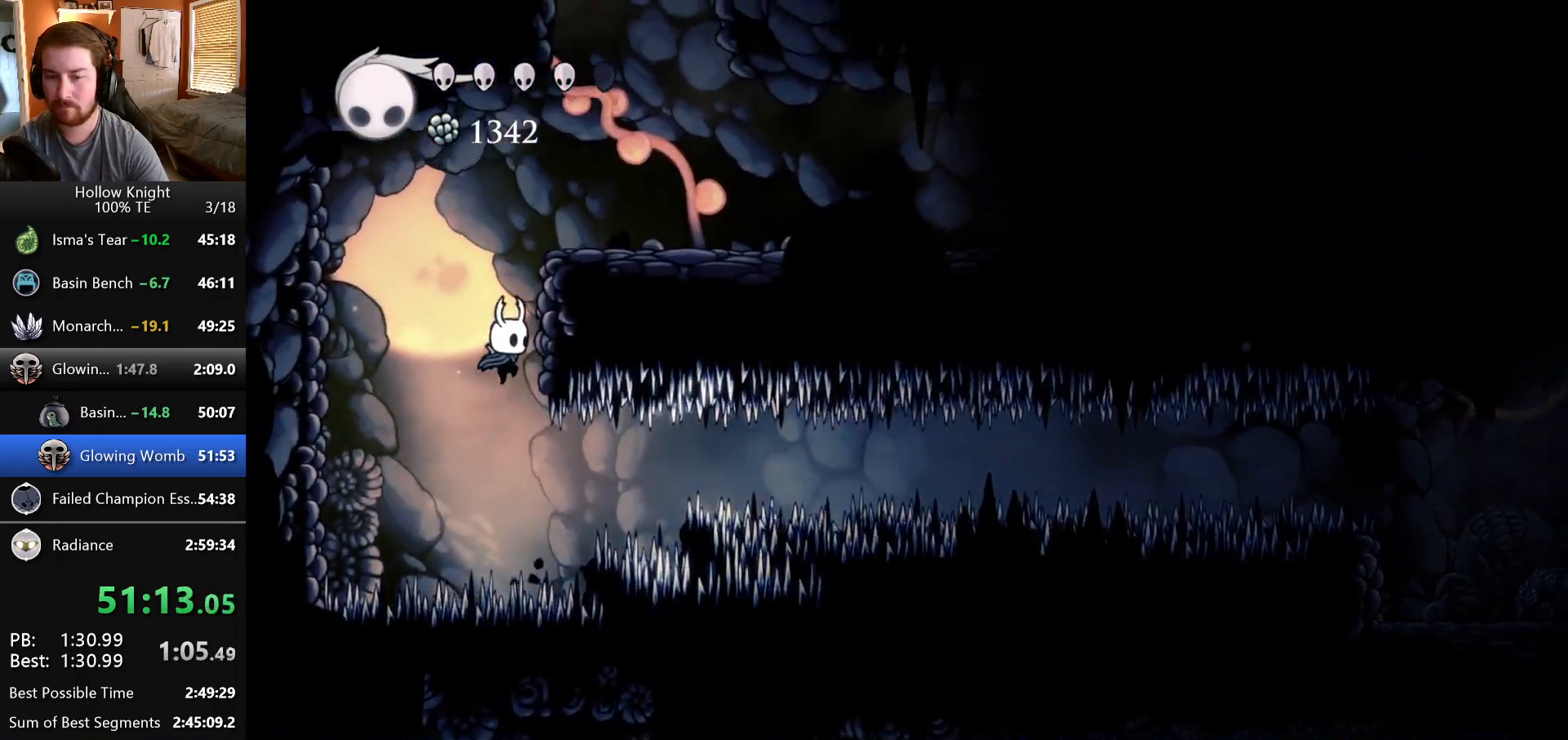
{"keys": ["right"], "events": []}
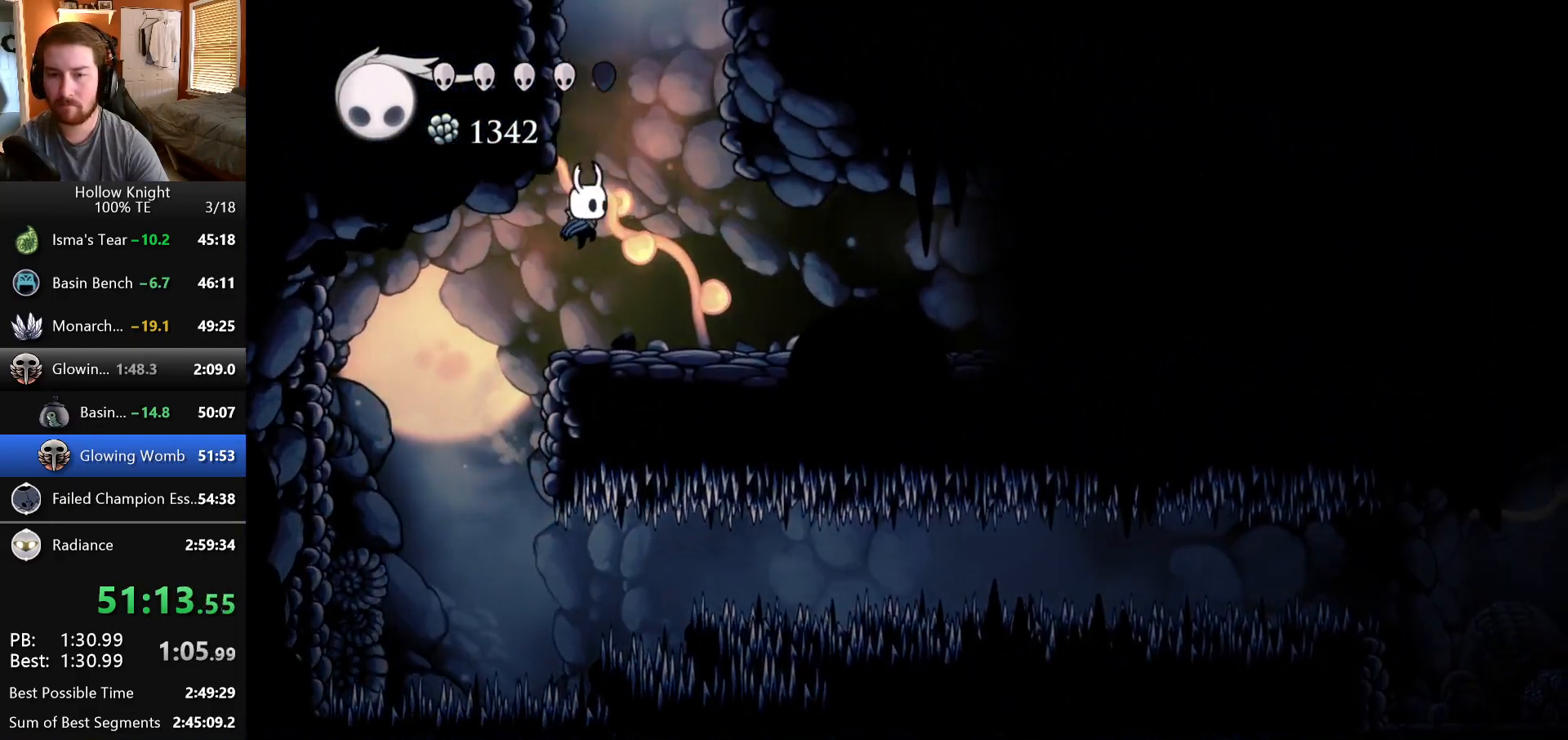
{"keys": [], "events": [[50, "right", "up"], [133, "left", "down"], [367, "left", "up"]]}
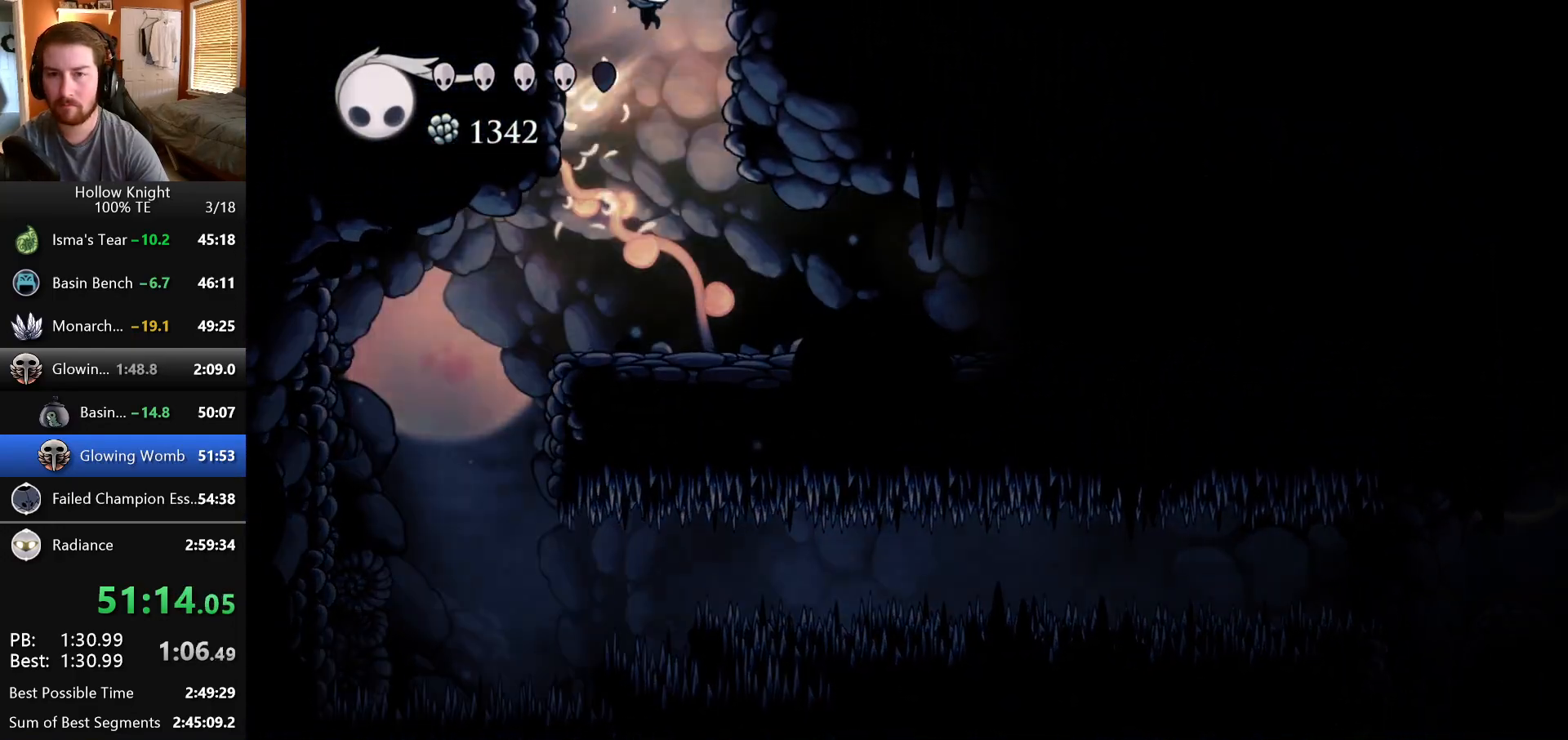
{"keys": ["right"], "events": [[350, "right", "down"]]}
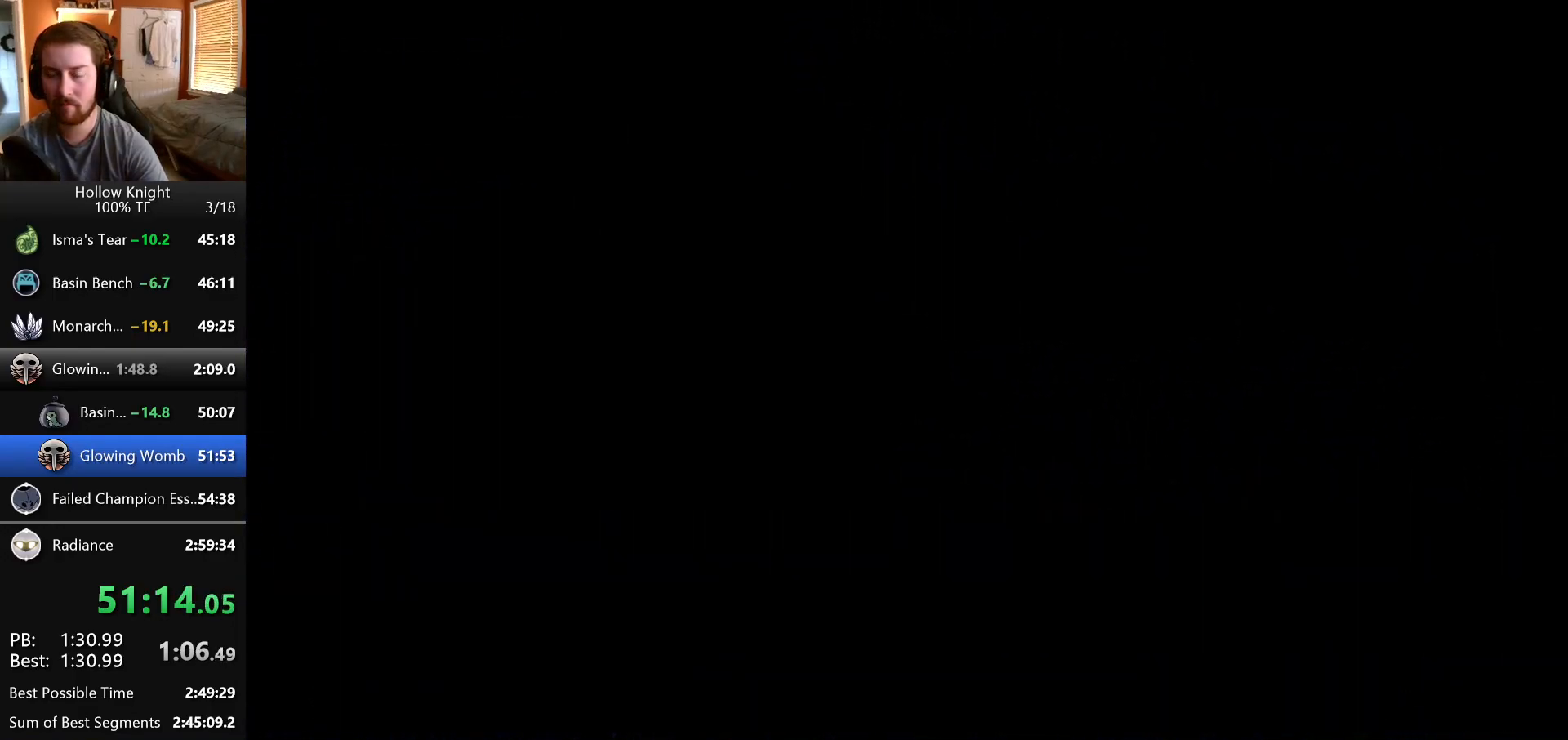
{"keys": ["right"], "events": []}
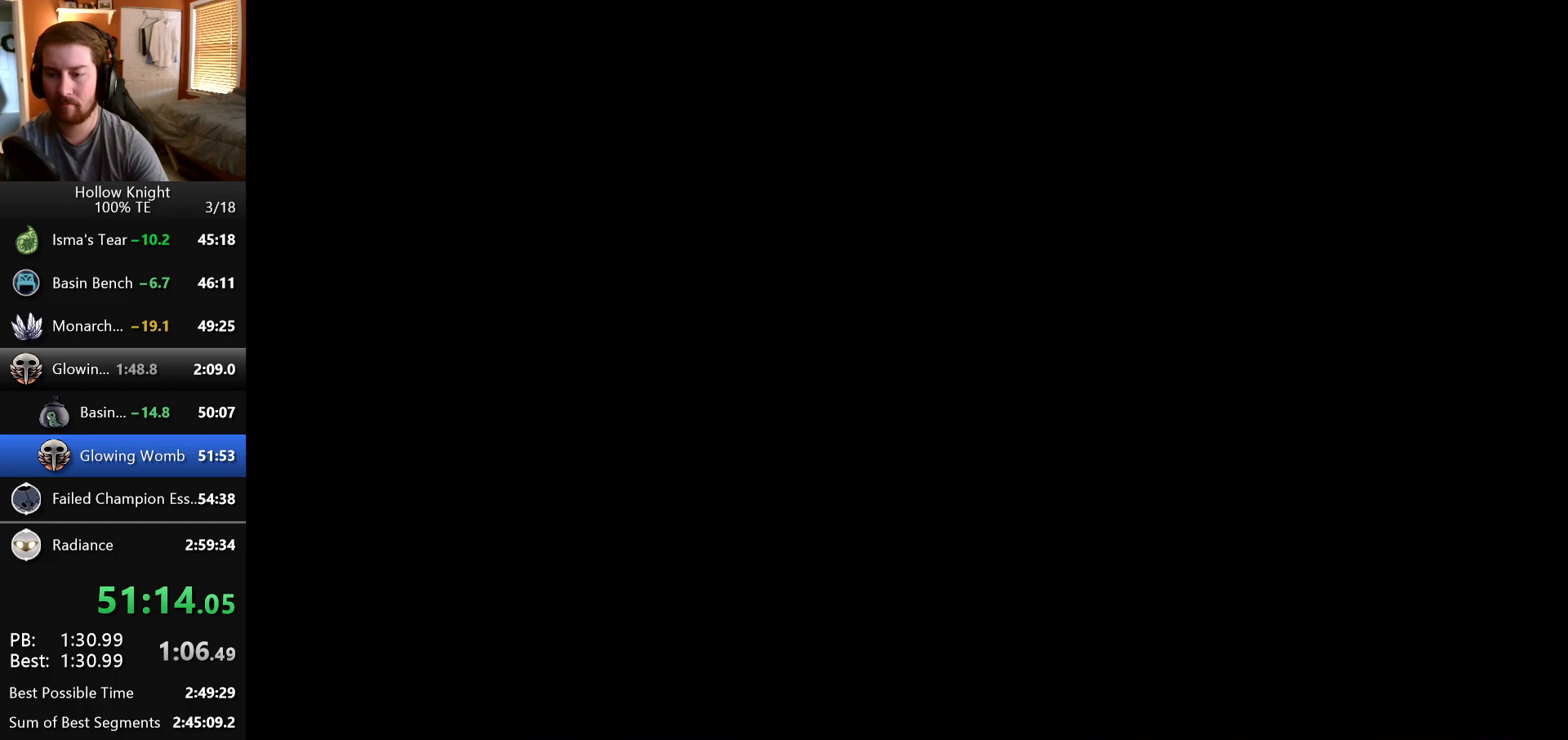
{"keys": ["right"], "events": []}
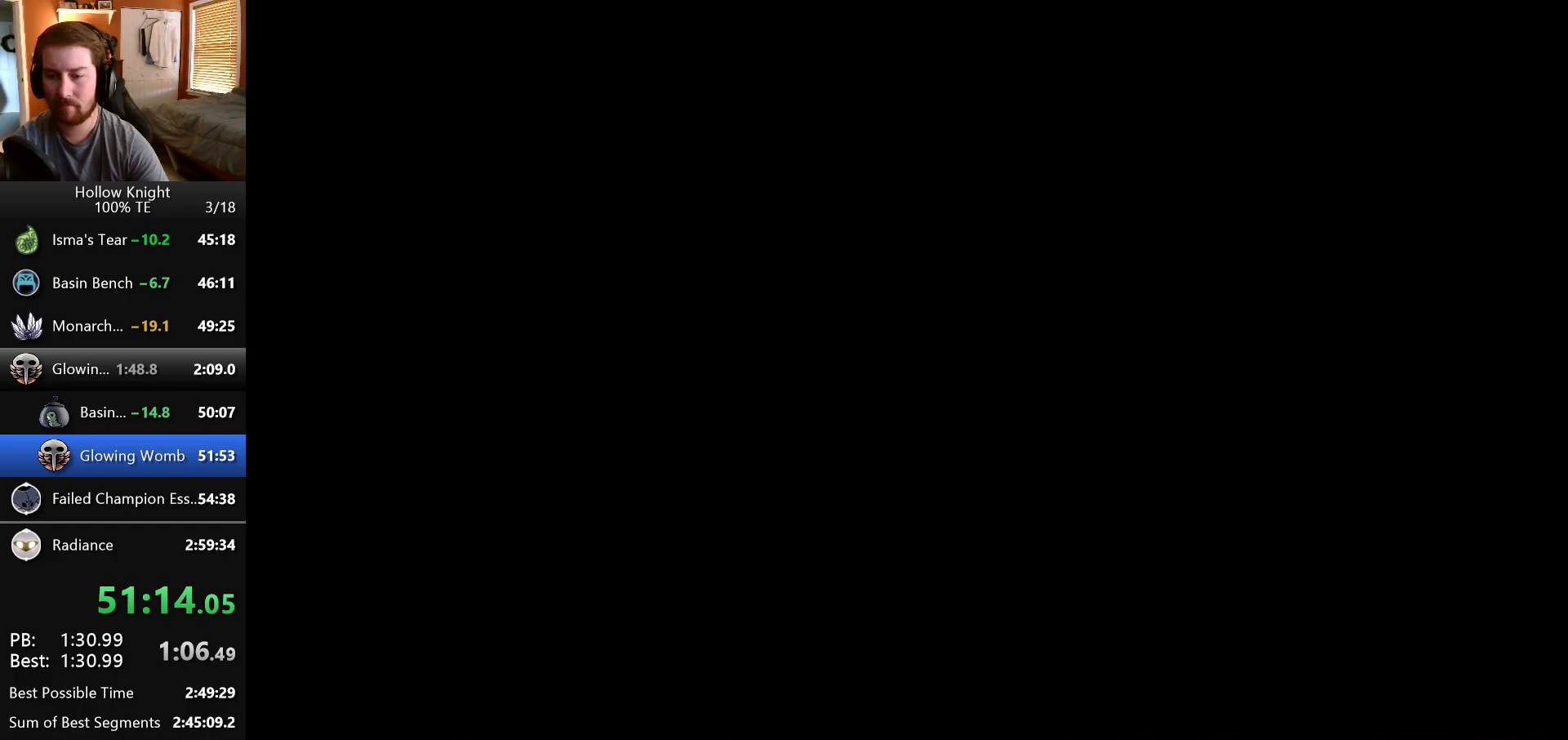
{"keys": ["right"], "events": []}
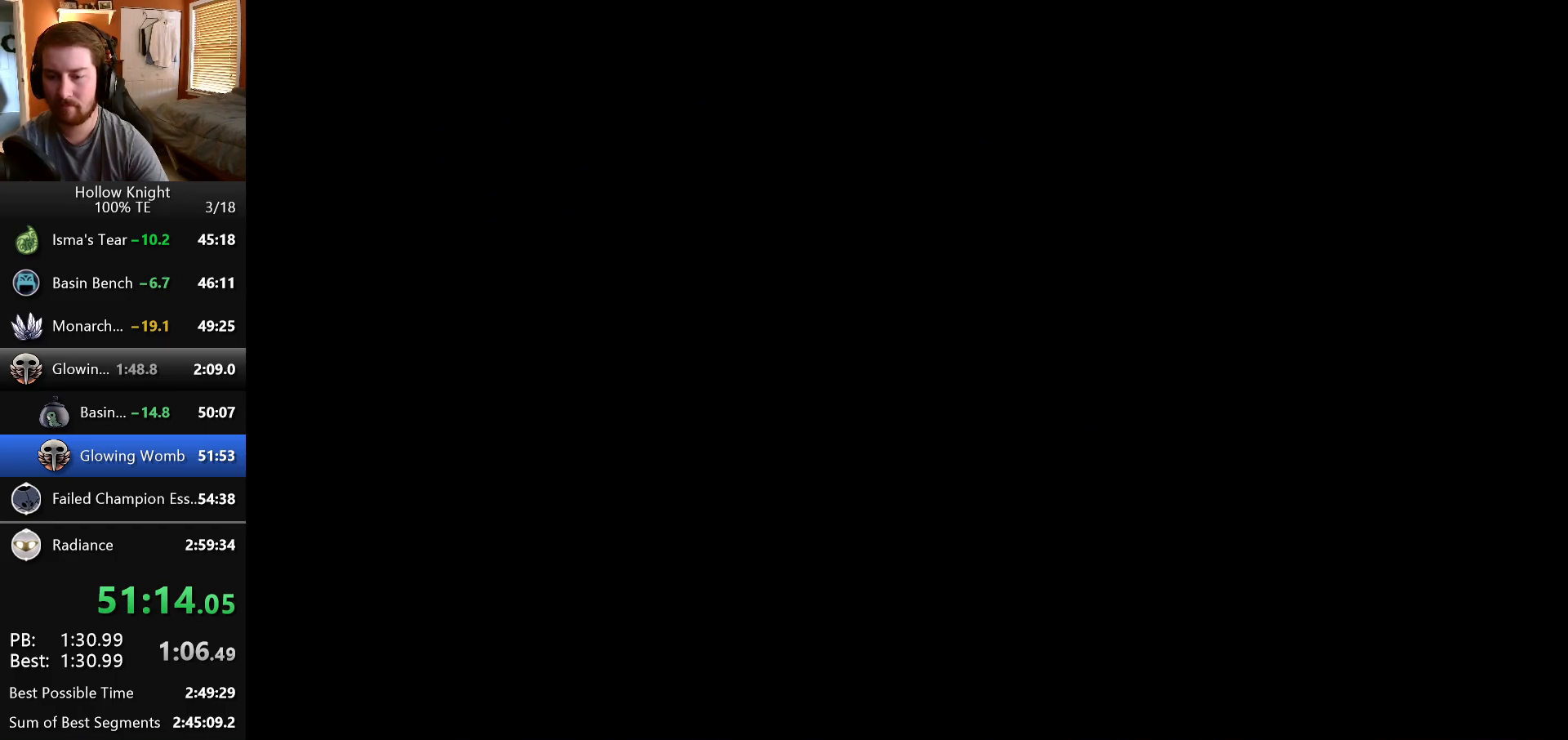
{"keys": ["right"], "events": []}
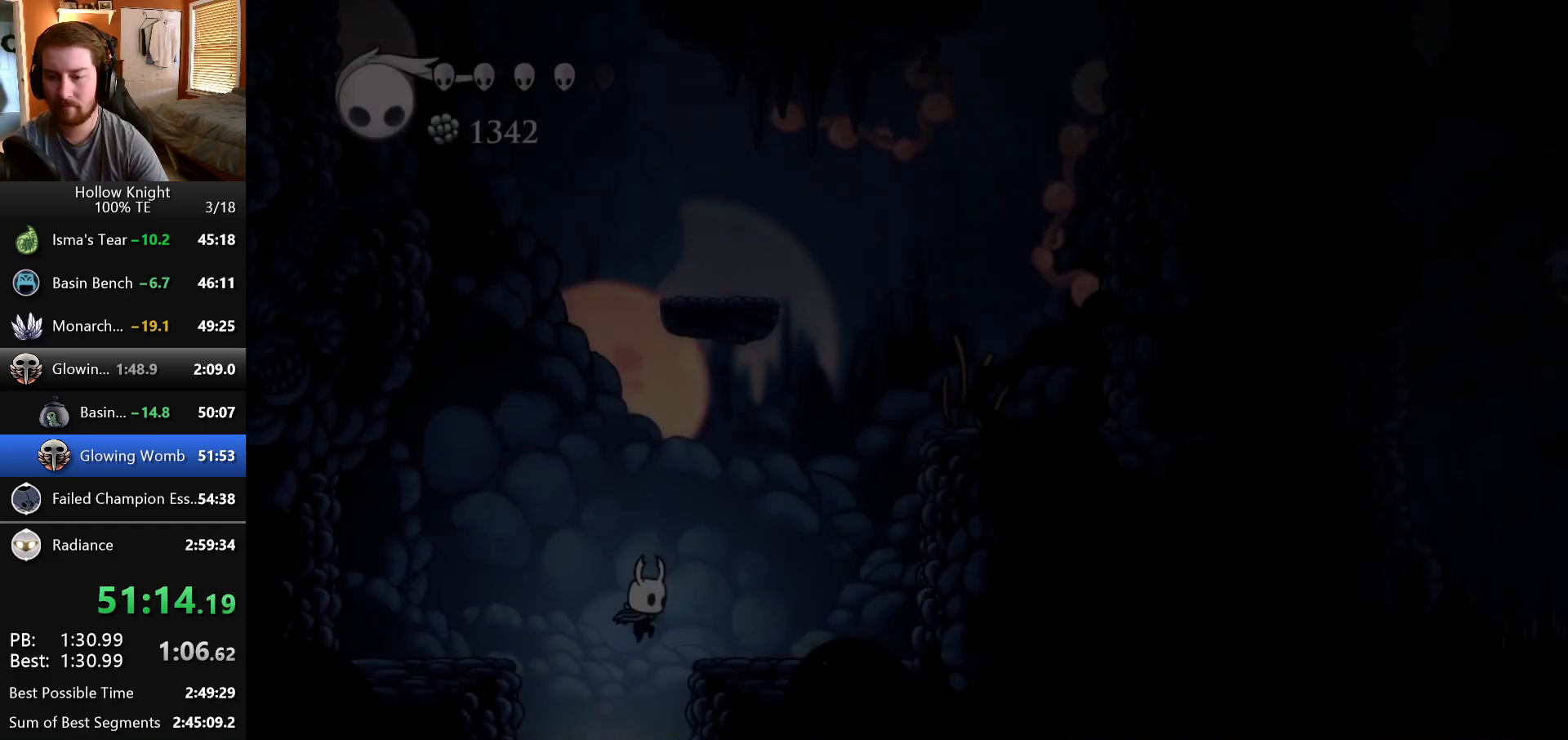
{"keys": ["right"], "events": []}
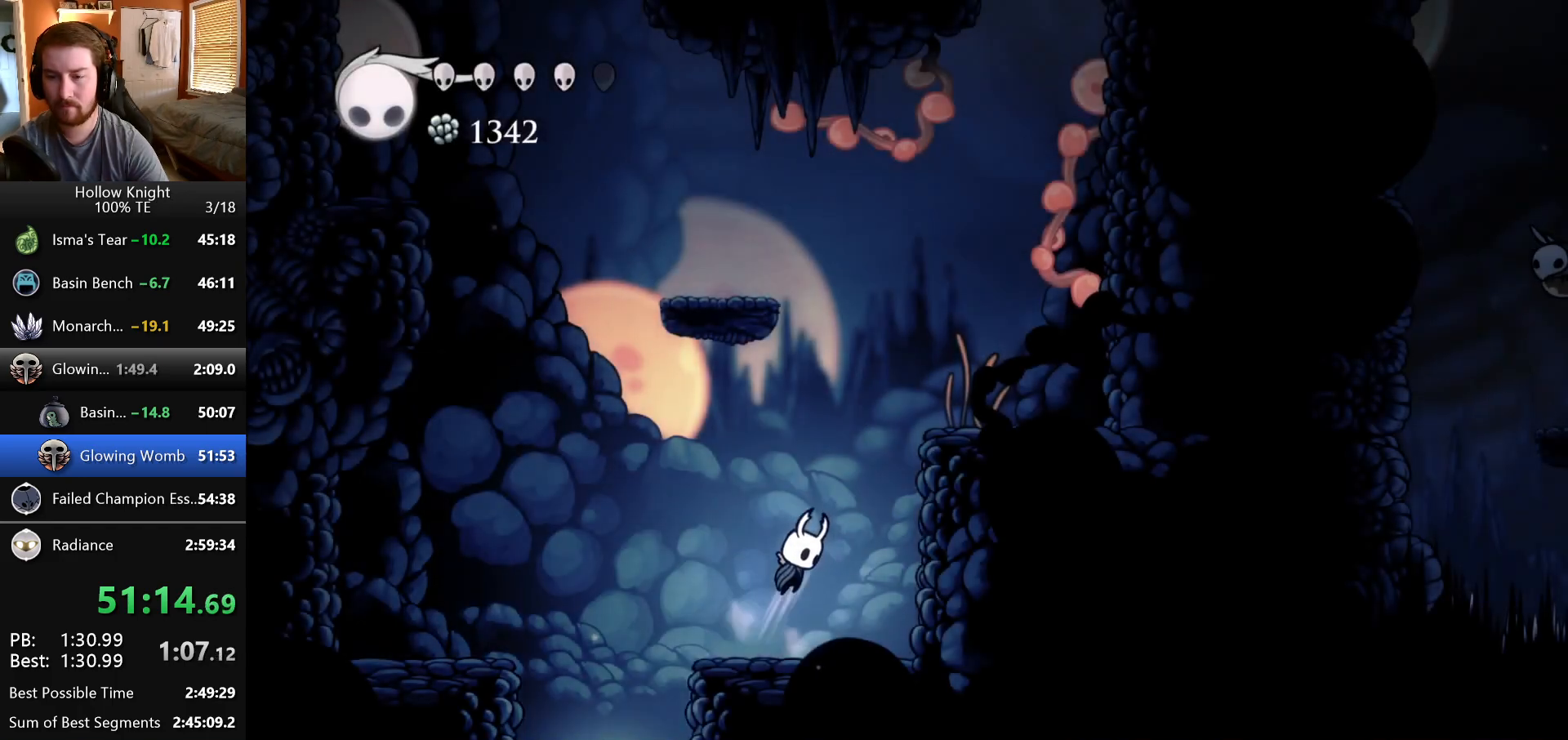
{"keys": ["left"], "events": [[100, "right", "up"], [283, "left", "down"]]}
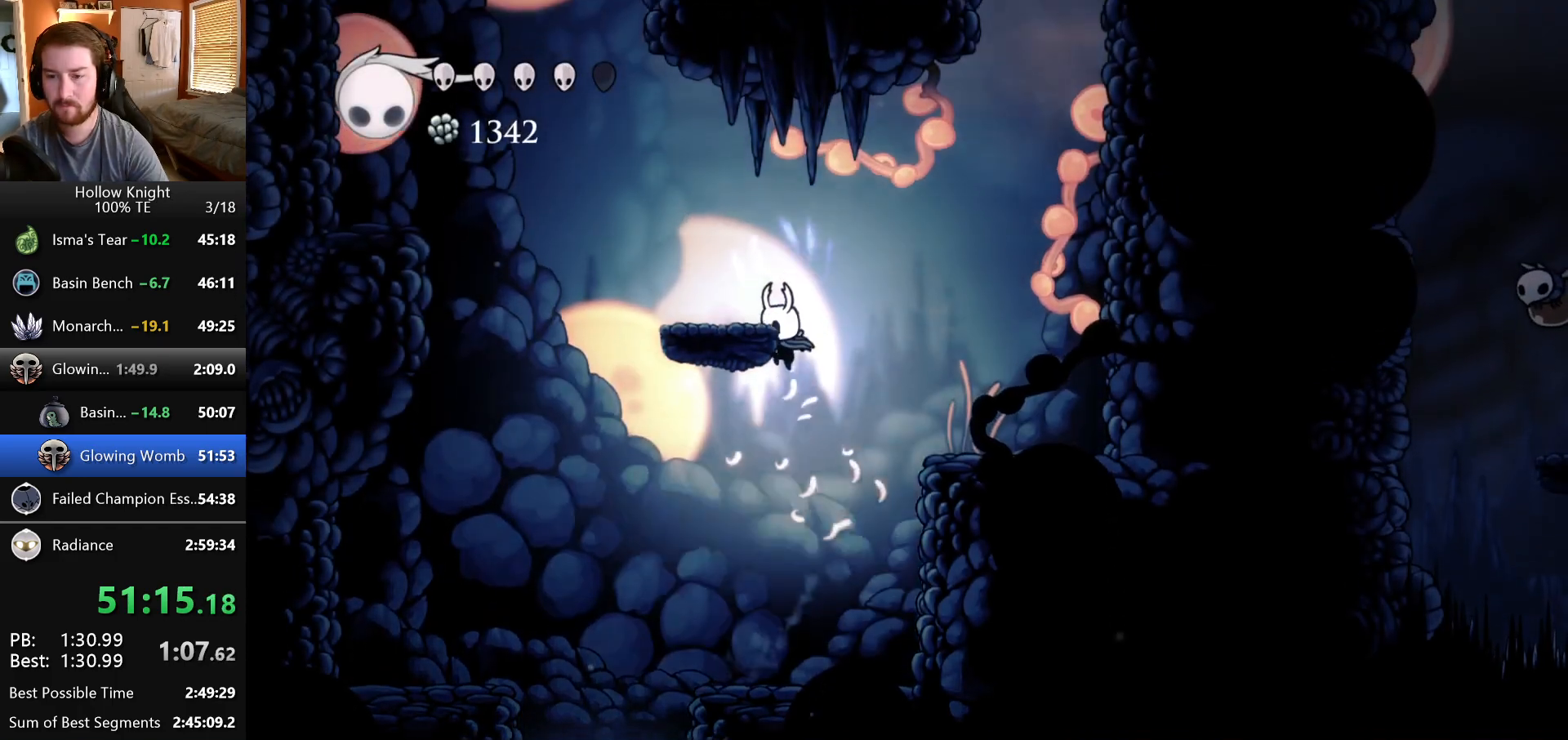
{"keys": ["right"], "events": [[67, "left", "up"], [67, "right", "down"]]}
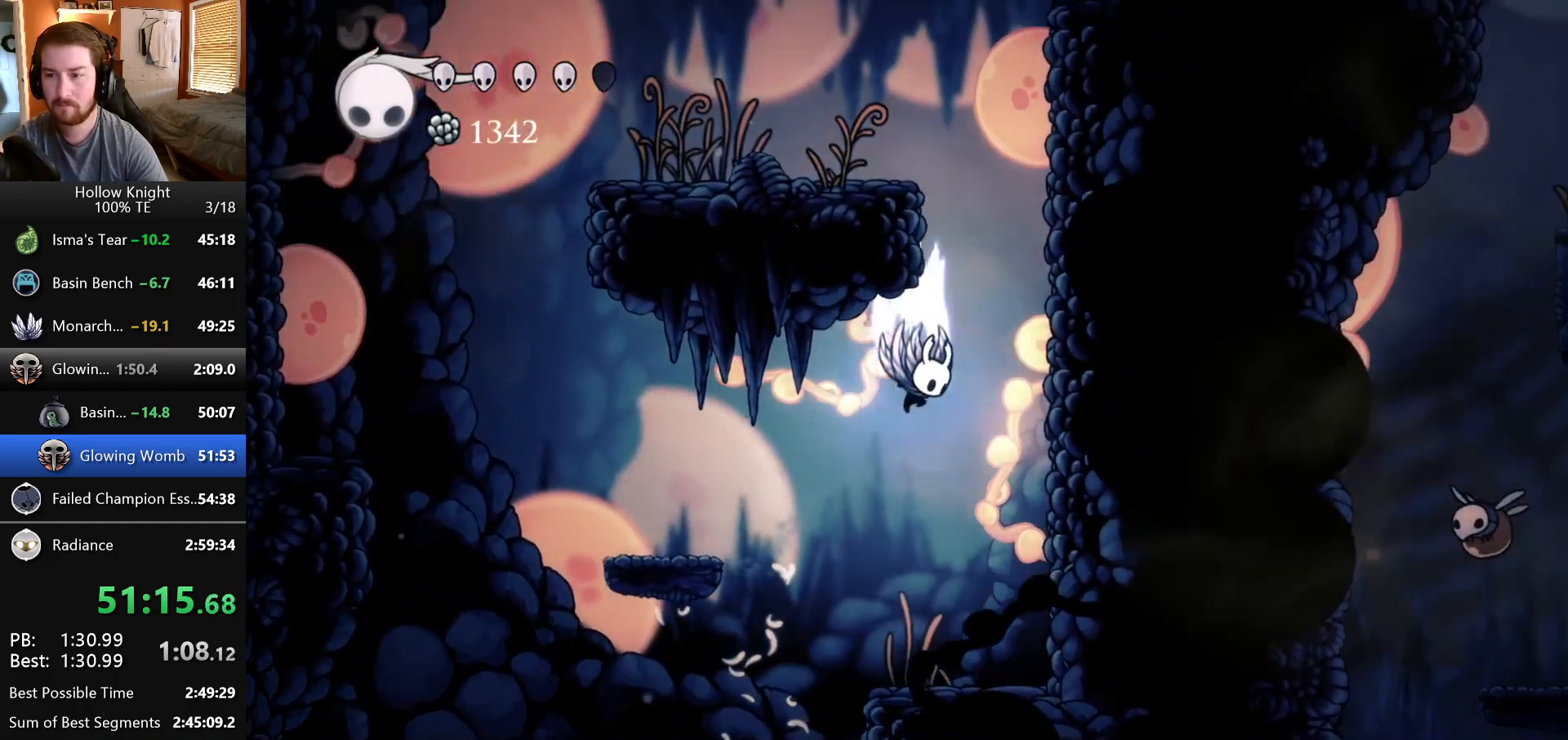
{"keys": ["right"], "events": [[133, "left", "down"], [133, "right", "up"], [433, "left", "up"], [433, "right", "down"]]}
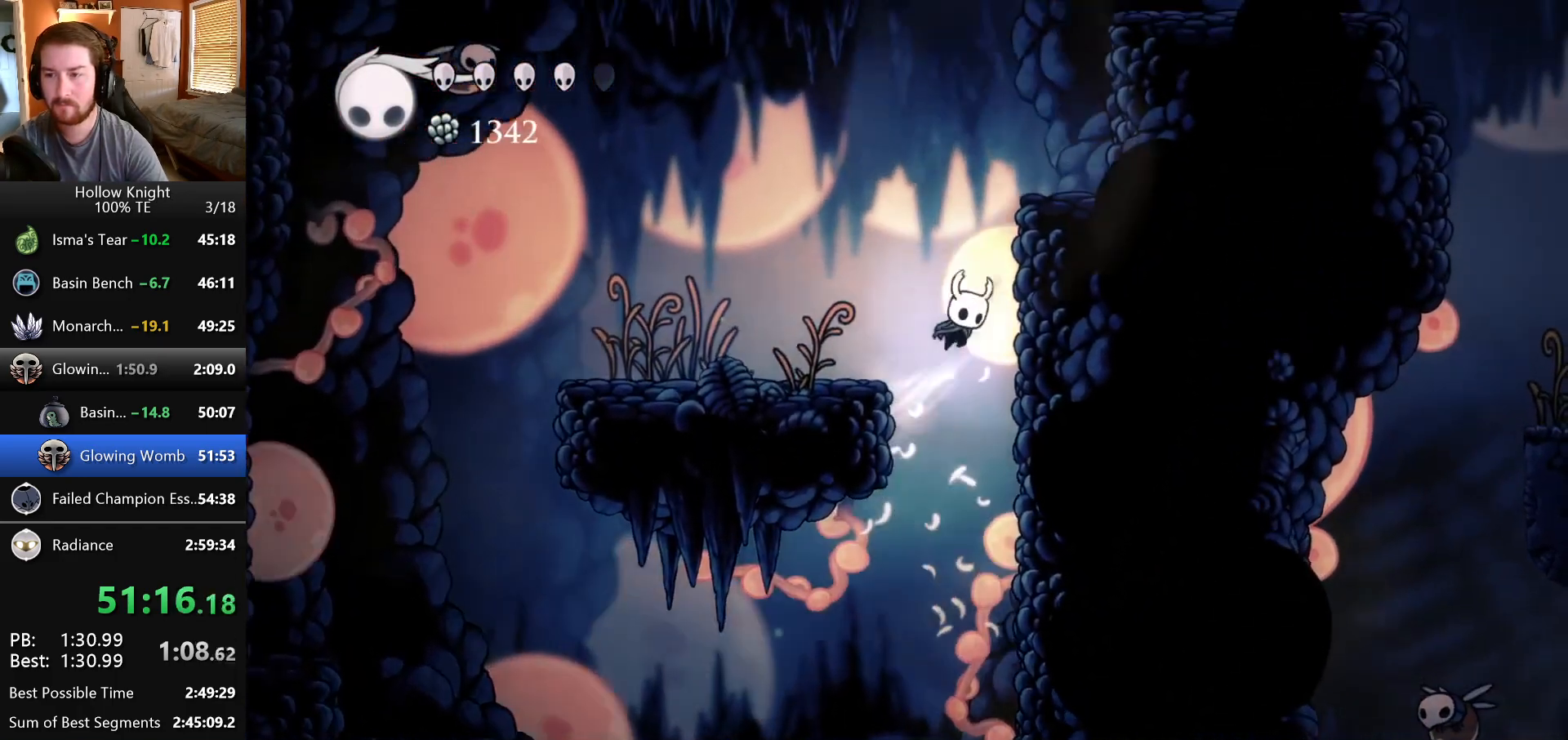
{"keys": ["right"], "events": [[100, "right", "up"], [283, "right", "down"]]}
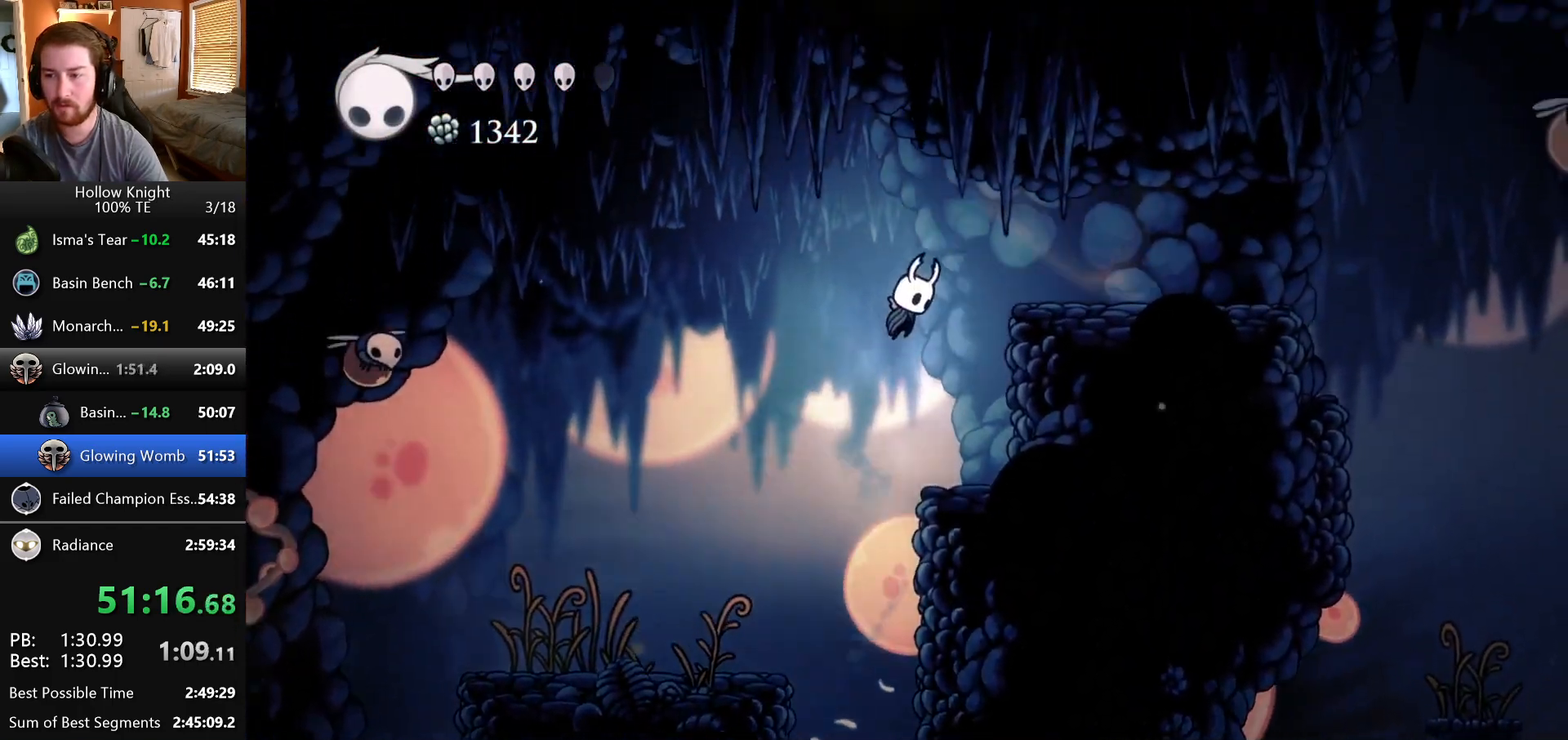
{"keys": ["right"], "events": []}
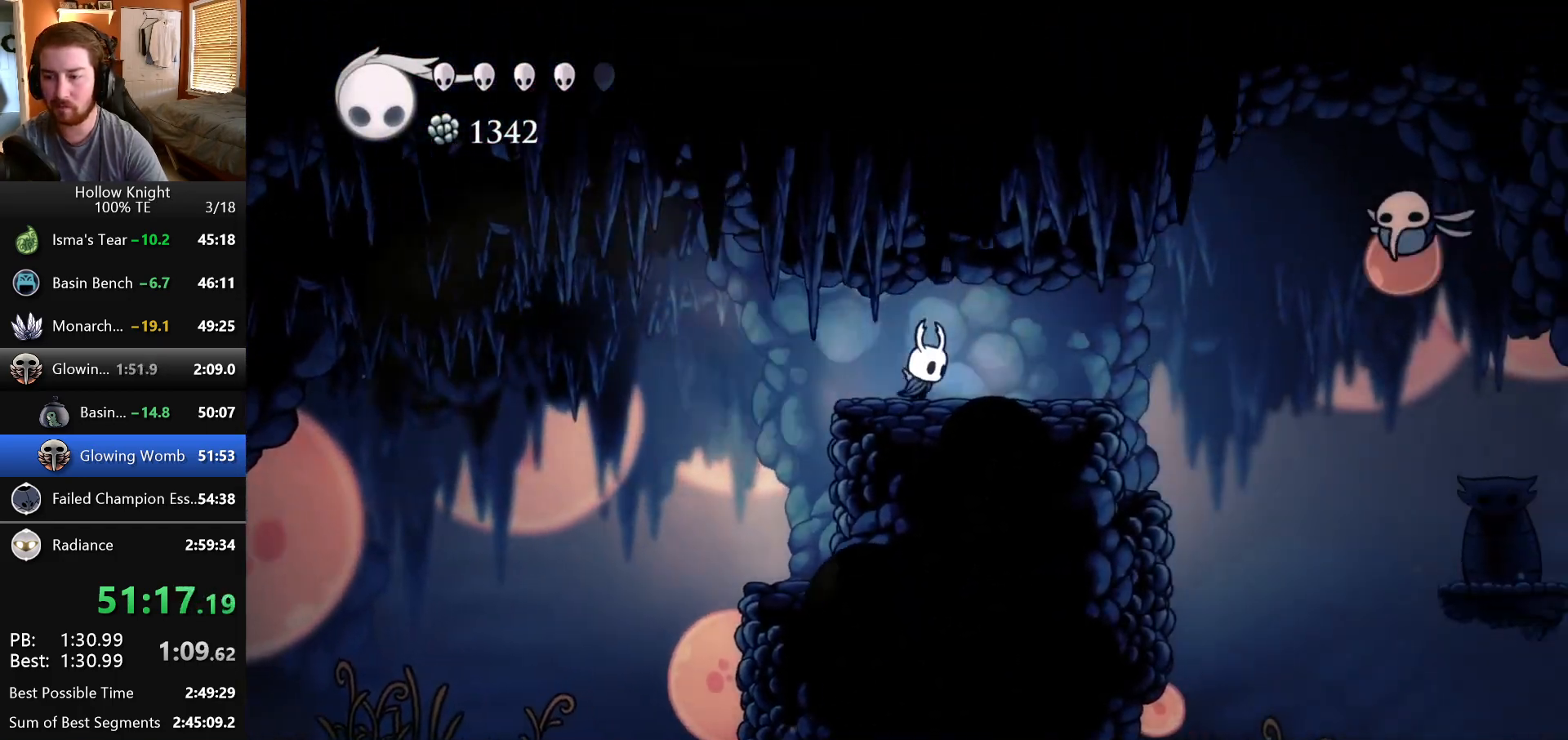
{"keys": ["right"], "events": []}
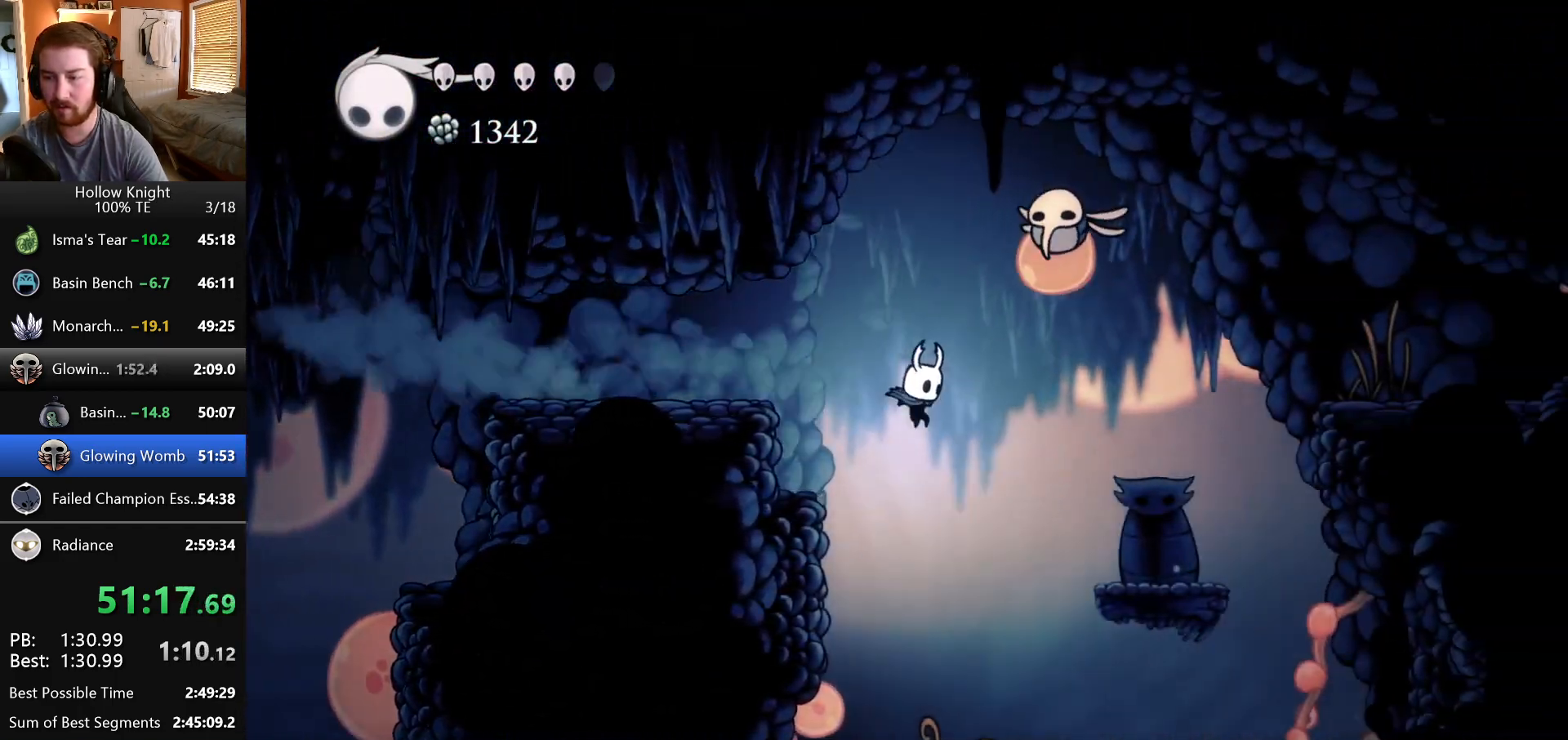
{"keys": [], "events": [[283, "right", "up"]]}
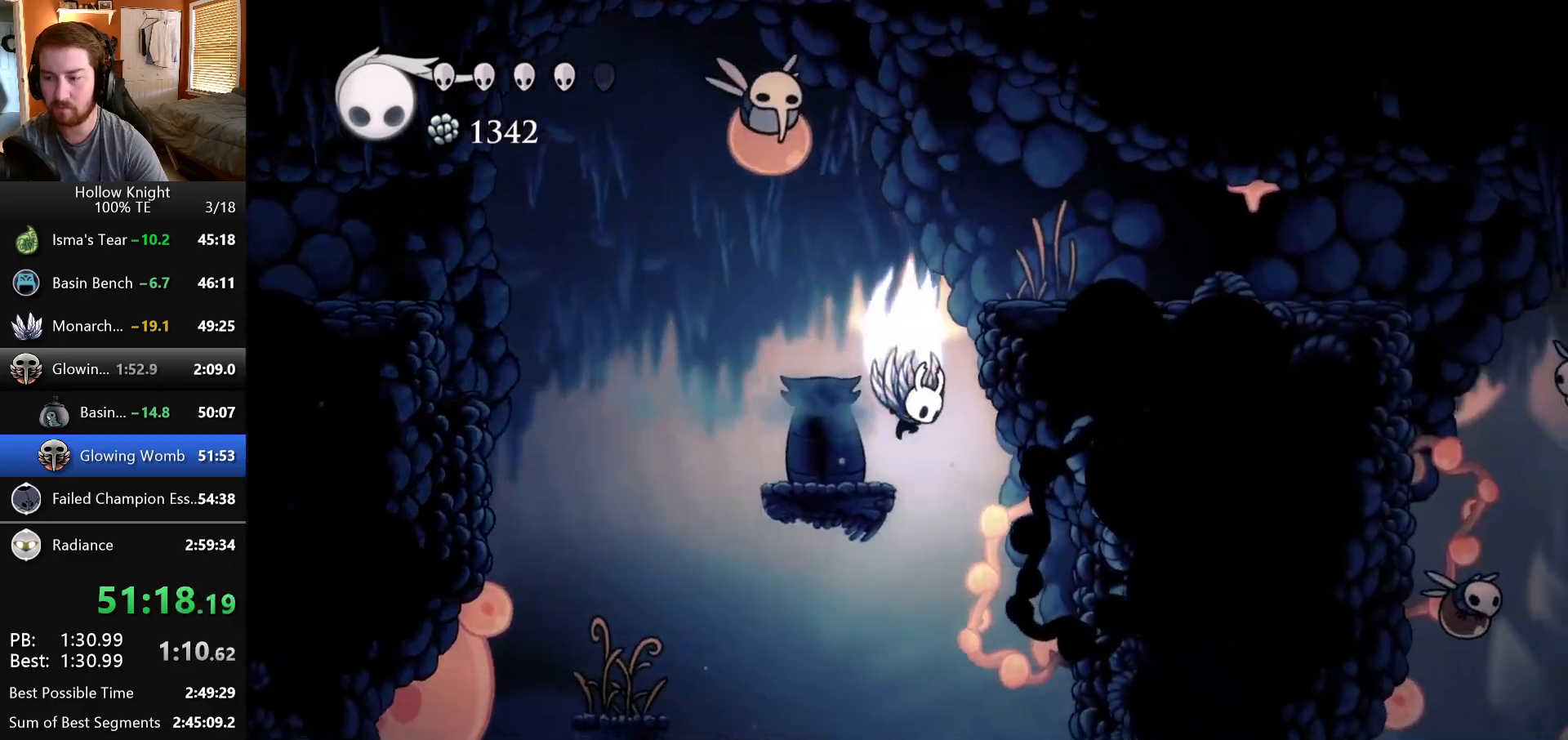
{"keys": ["right"], "events": [[50, "left", "down"], [133, "down", "down"], [200, "left", "up"], [200, "right", "down"], [400, "down", "up"]]}
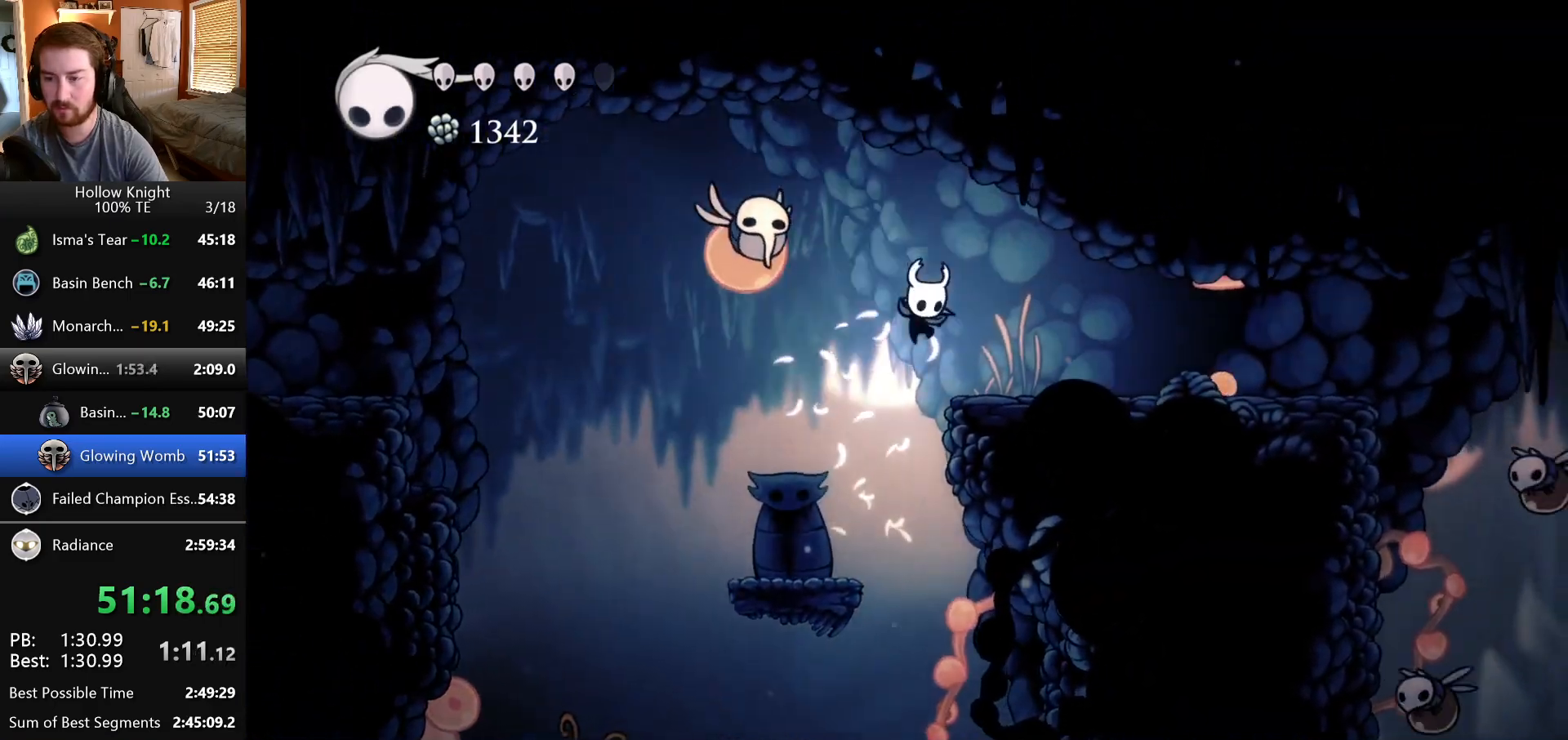
{"keys": ["right"], "events": []}
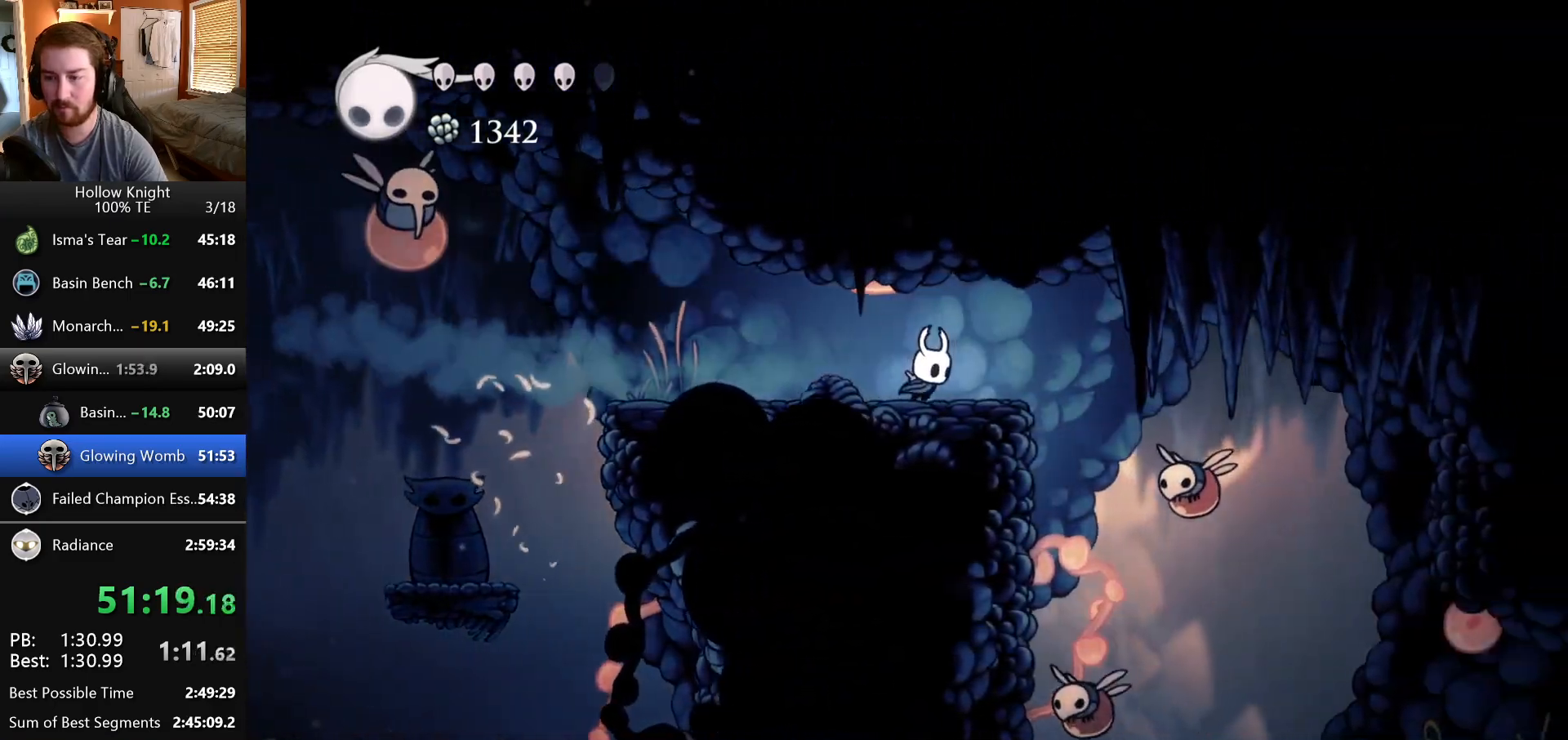
{"keys": ["right"], "events": []}
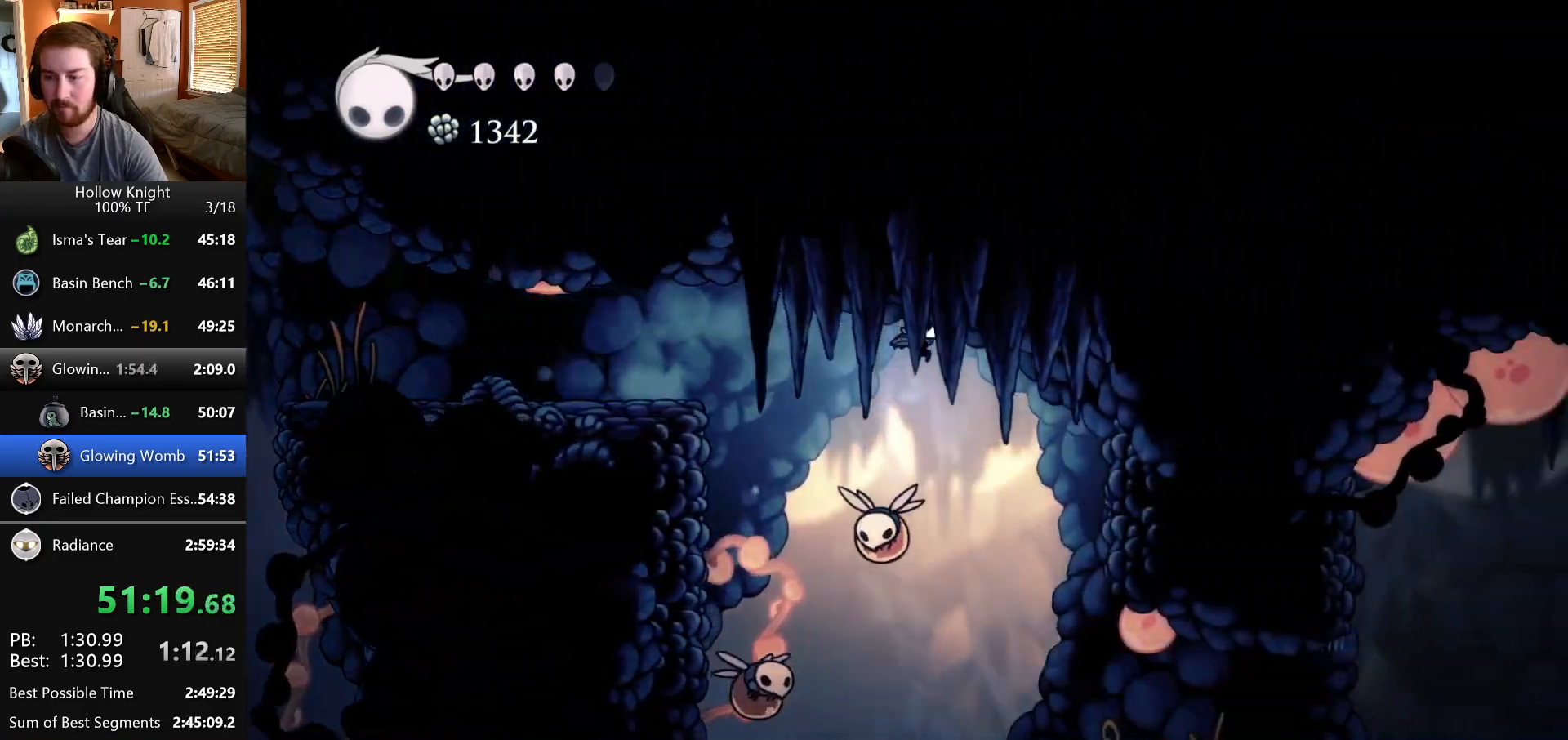
{"keys": ["right"], "events": []}
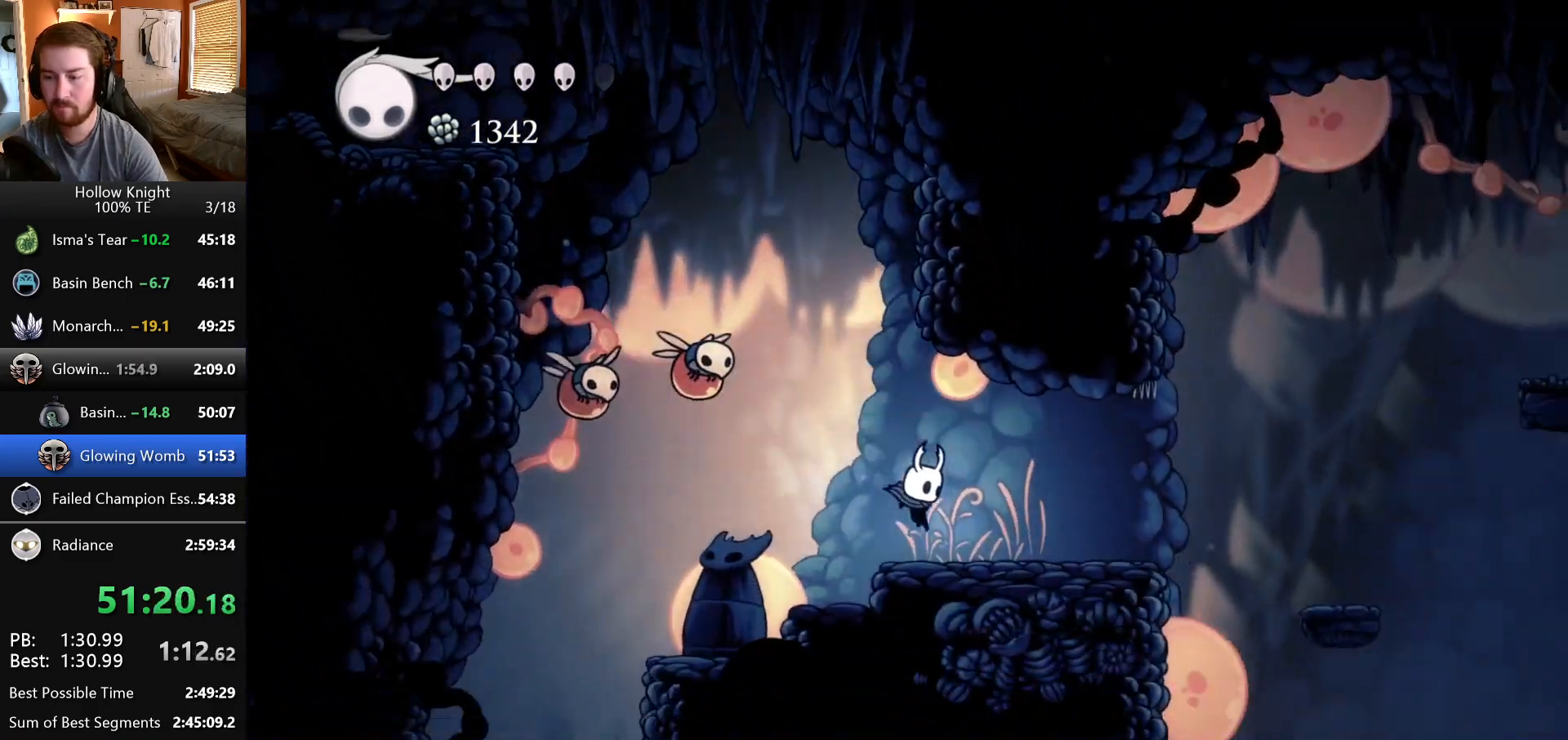
{"keys": ["right"], "events": []}
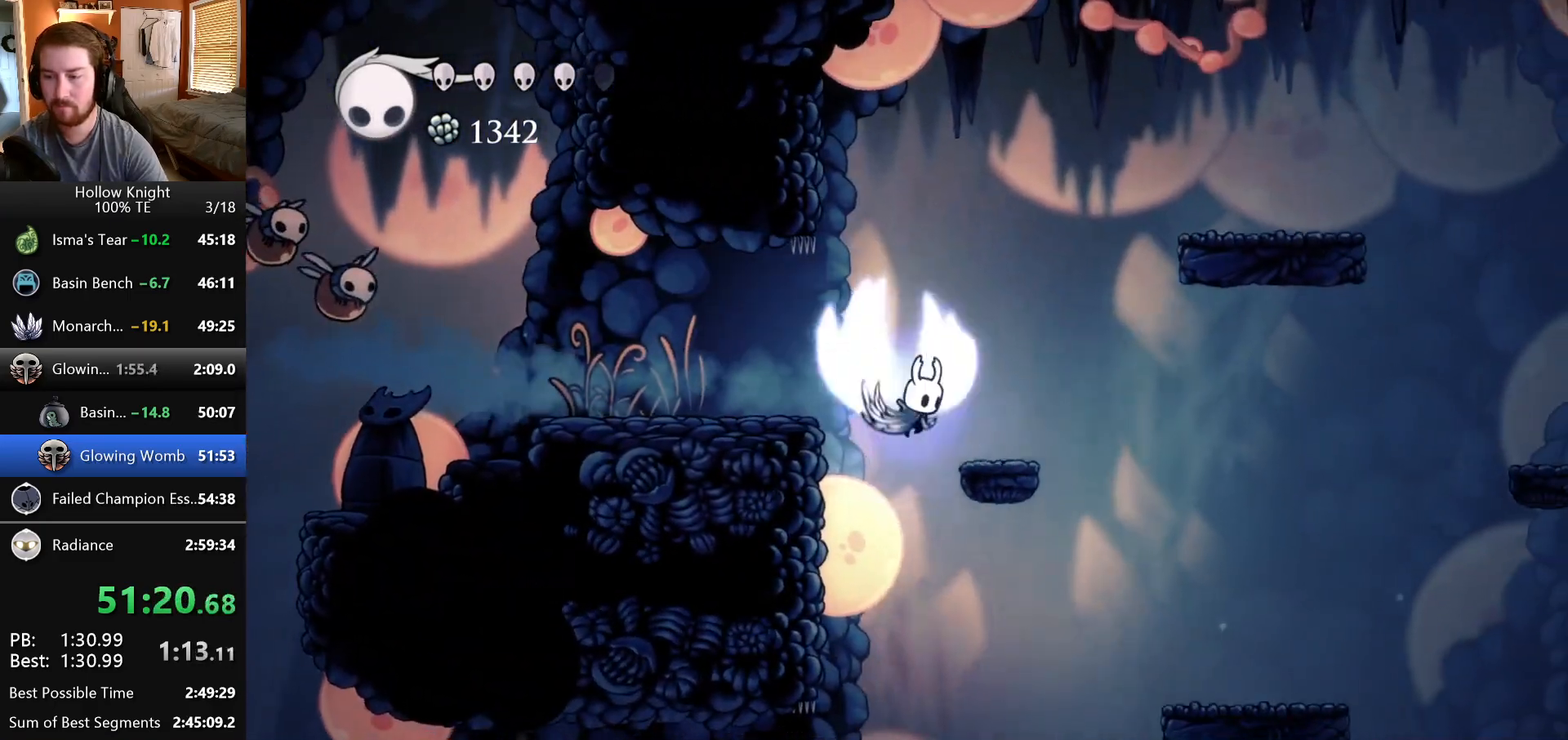
{"keys": ["right"], "events": []}
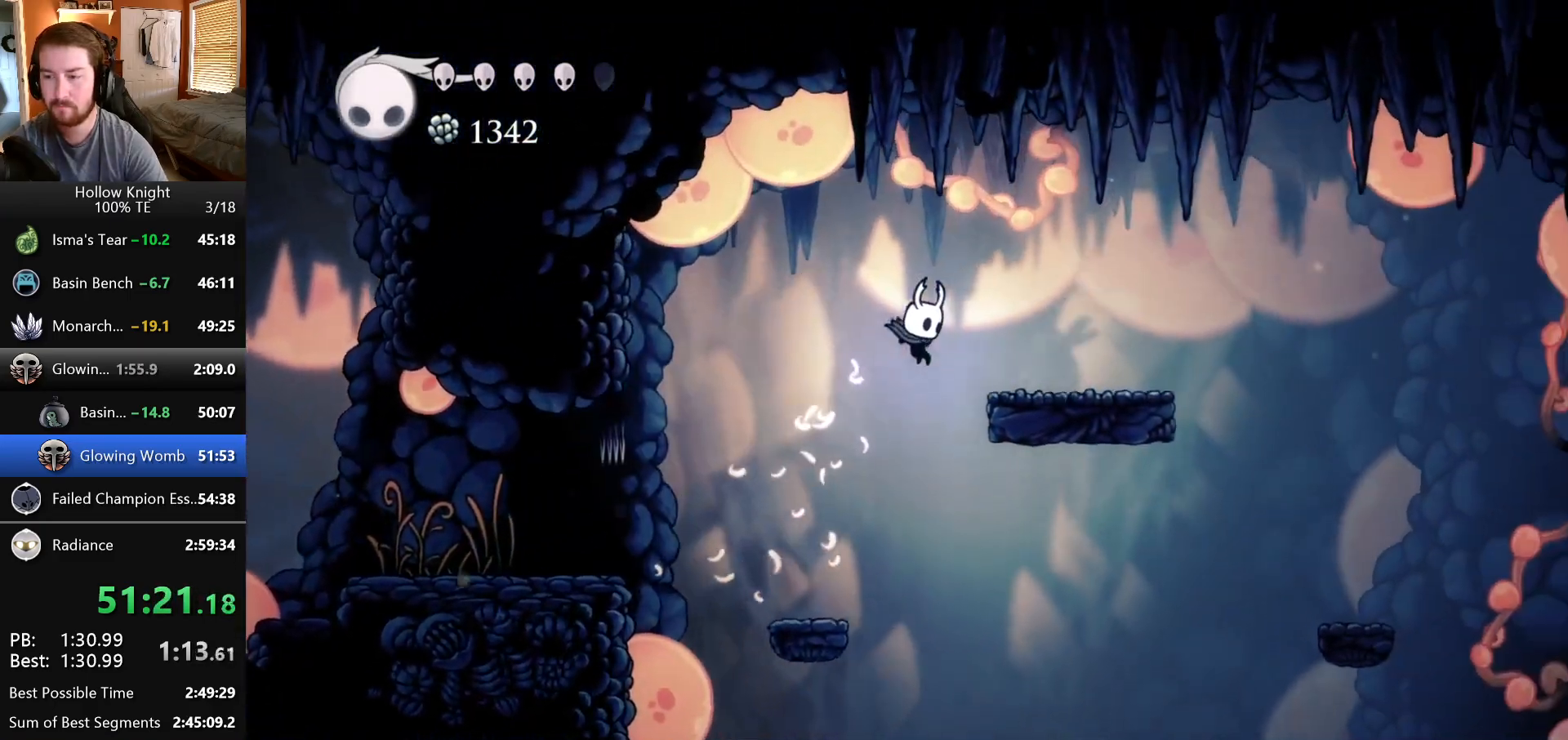
{"keys": ["right"], "events": []}
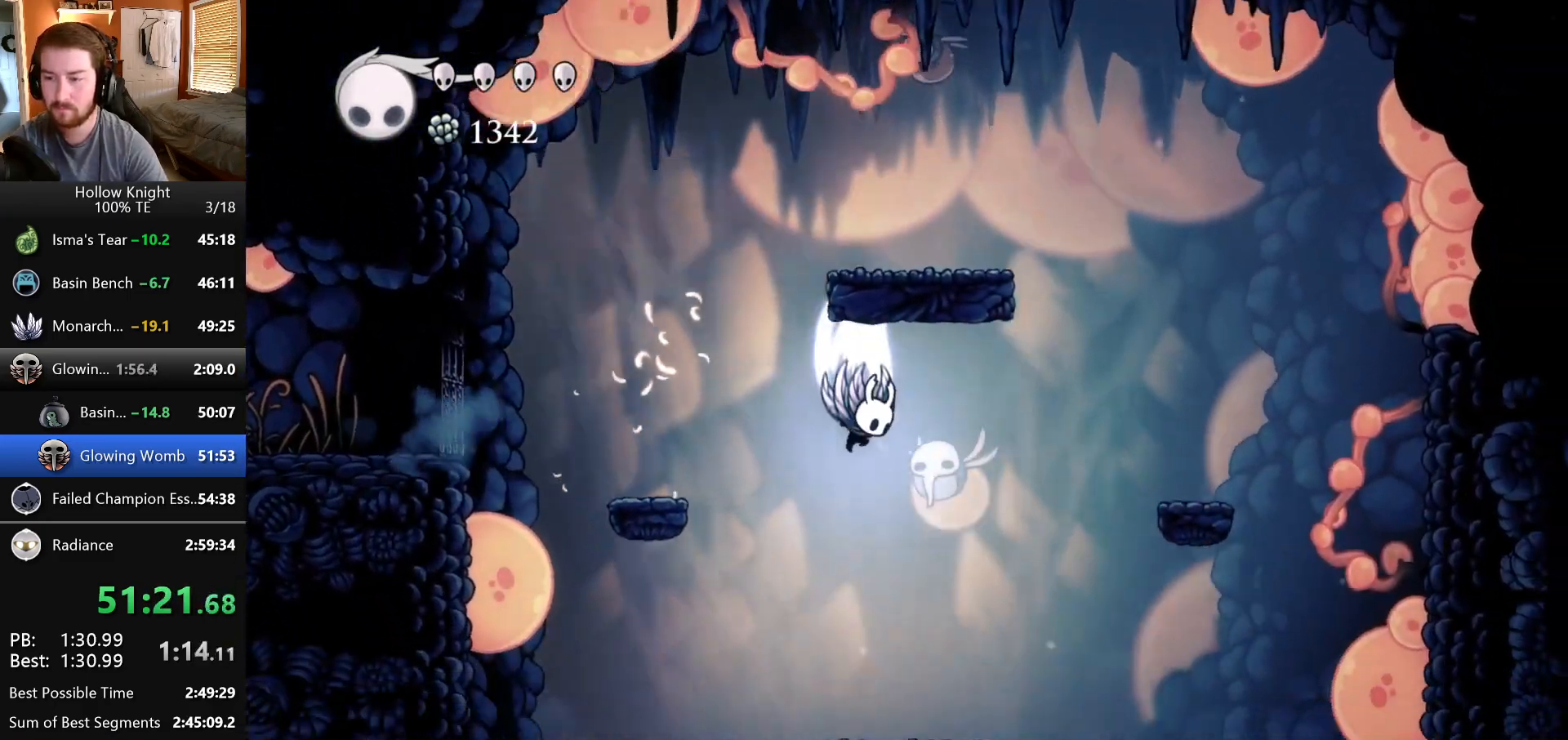
{"keys": ["right"], "events": [[83, "right", "up"], [283, "right", "down"]]}
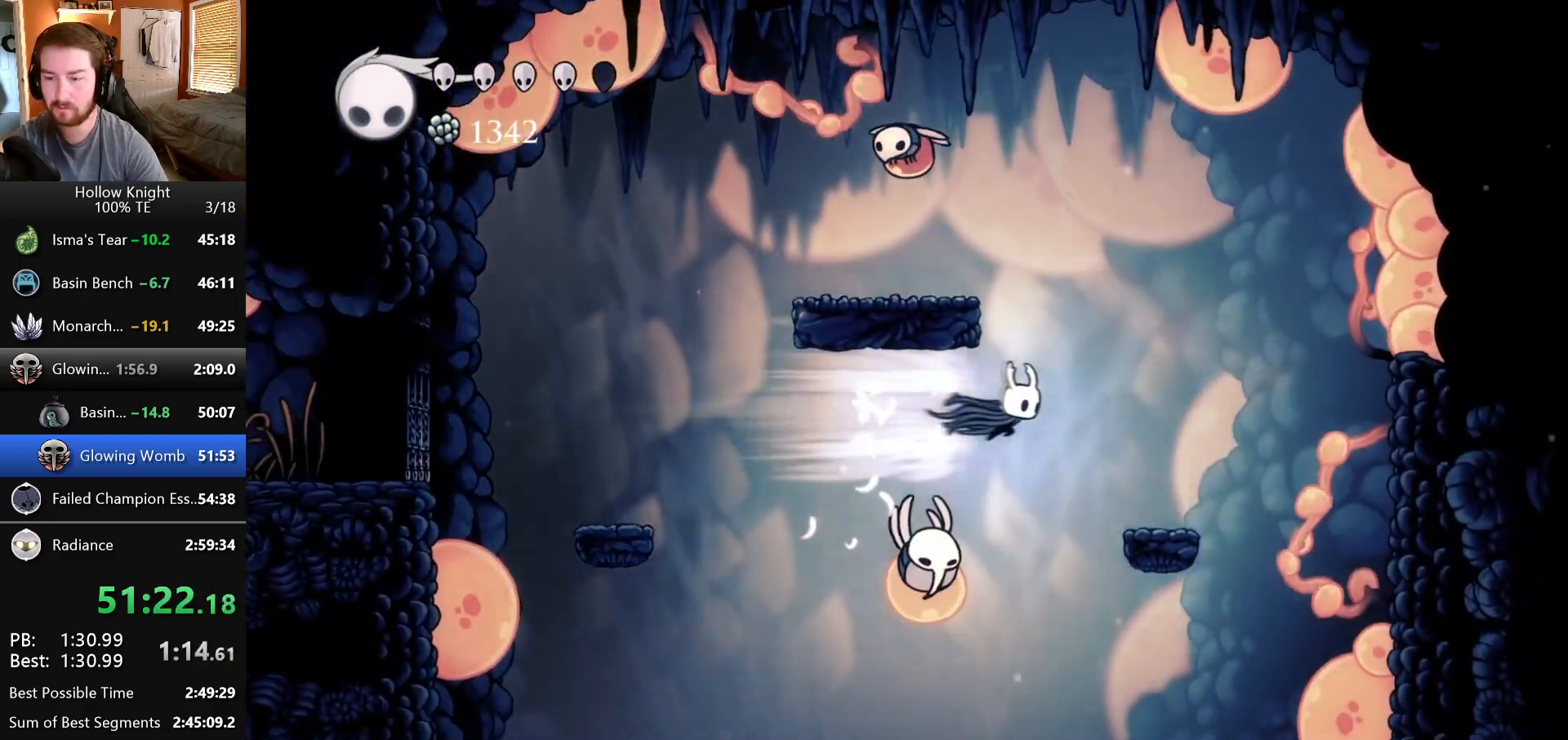
{"keys": [], "events": [[167, "right", "up"], [233, "left", "down"], [333, "left", "up"]]}
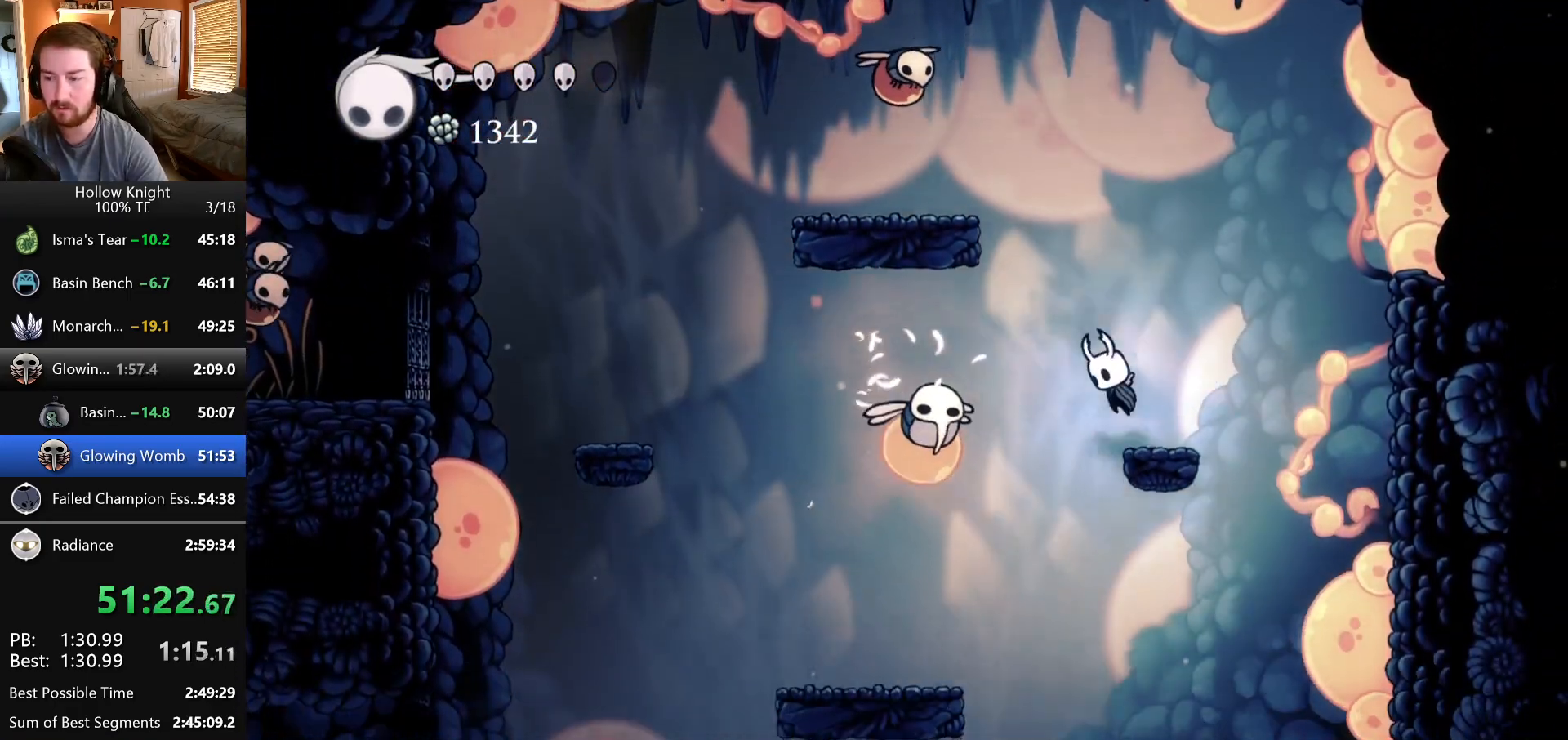
{"keys": ["left", "up"], "events": [[33, "left", "down"], [333, "up", "down"]]}